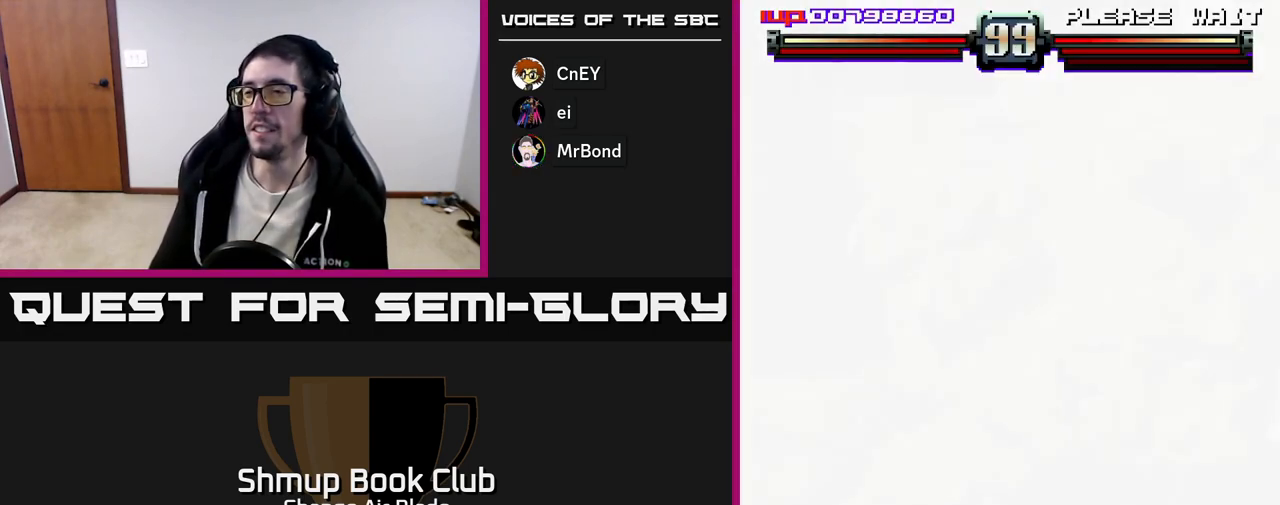
Gameplay with a controller (Xbox layout); each line is a JSON object with the inputs held at the frame after it. "events" lists button and stick changes between this image and that frame as [ms after this image, input, new state], when the widget could be followed in between.
{"buttons": ["DPAD_RIGHT"], "left_stick": "center", "right_stick": "center", "events": [[233, "DPAD_RIGHT", "down"]]}
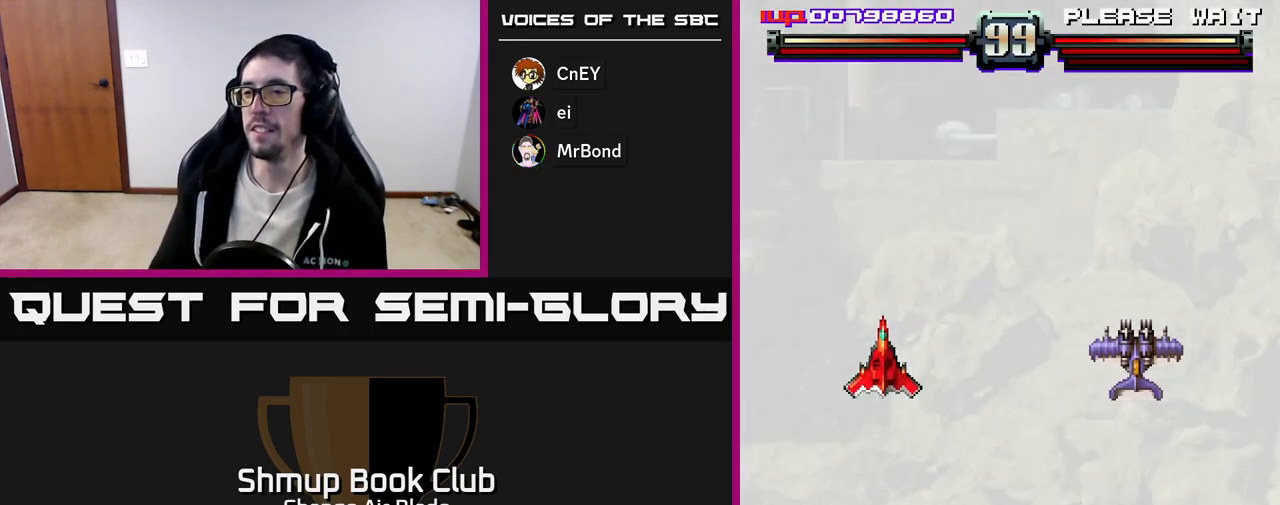
{"buttons": ["DPAD_RIGHT"], "left_stick": "center", "right_stick": "center", "events": [[100, "DPAD_DOWN", "down"], [250, "DPAD_DOWN", "up"], [317, "DPAD_RIGHT", "up"], [483, "DPAD_RIGHT", "down"]]}
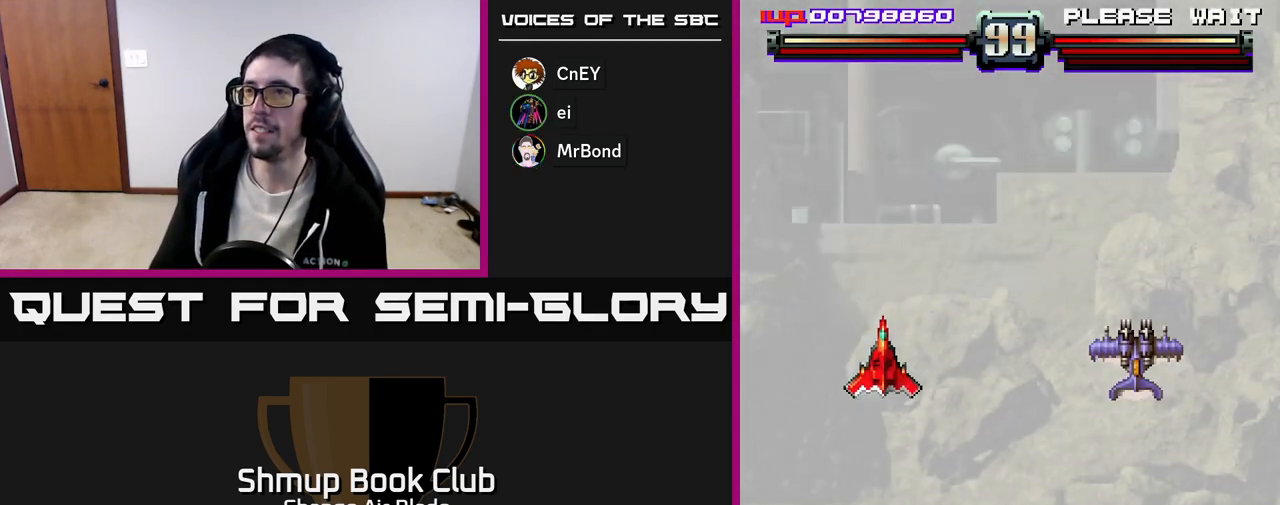
{"buttons": ["DPAD_RIGHT"], "left_stick": "center", "right_stick": "center", "events": []}
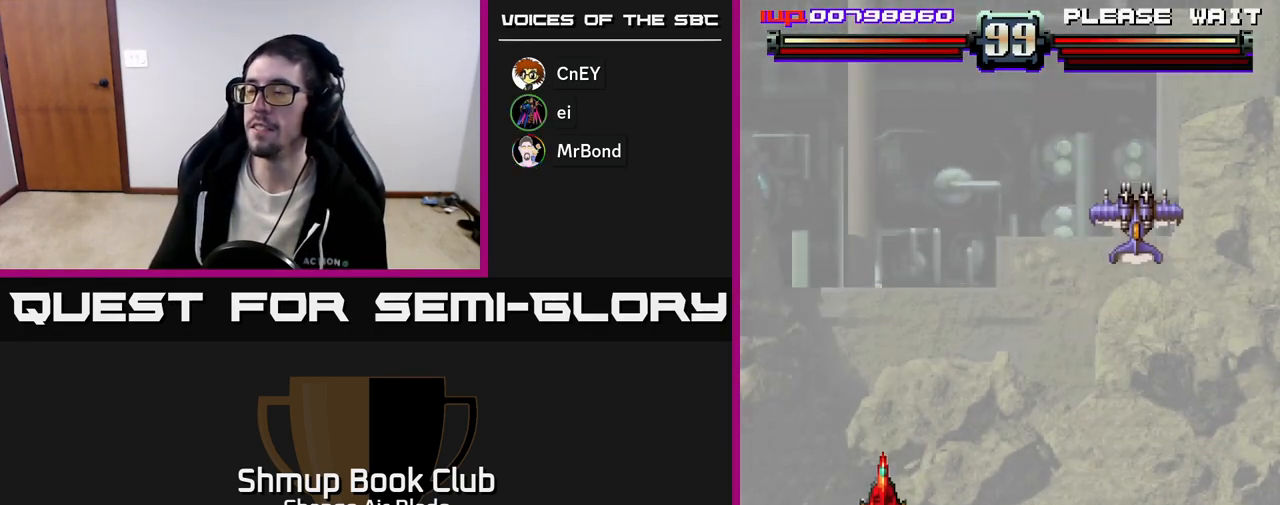
{"buttons": ["DPAD_RIGHT"], "left_stick": "center", "right_stick": "center", "events": [[50, "DPAD_DOWN", "down"], [267, "DPAD_DOWN", "up"]]}
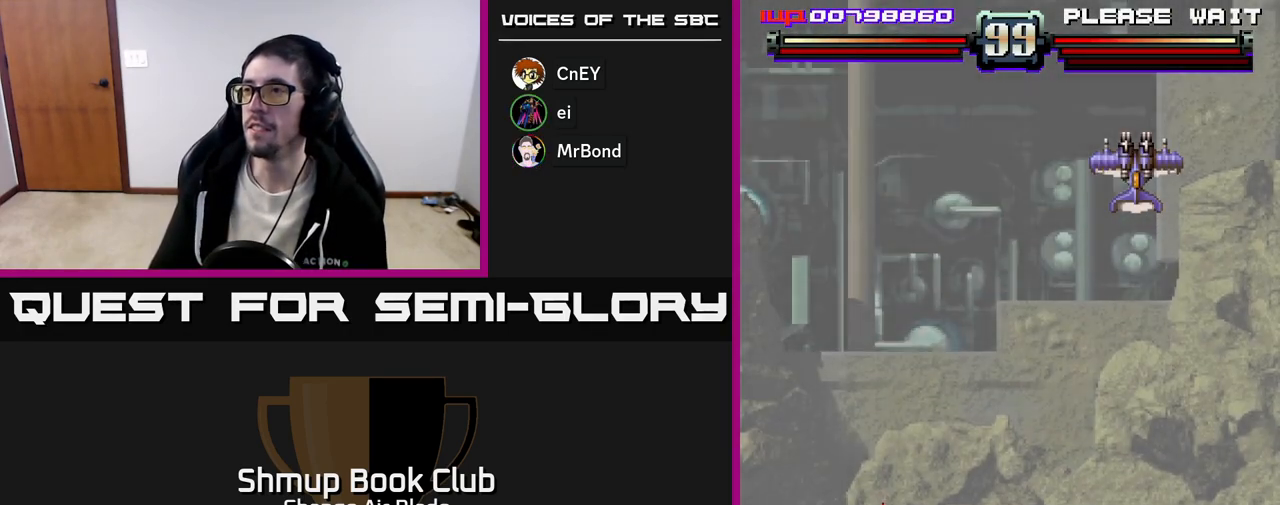
{"buttons": ["DPAD_UP", "DPAD_RIGHT"], "left_stick": "center", "right_stick": "center", "events": [[183, "DPAD_UP", "down"]]}
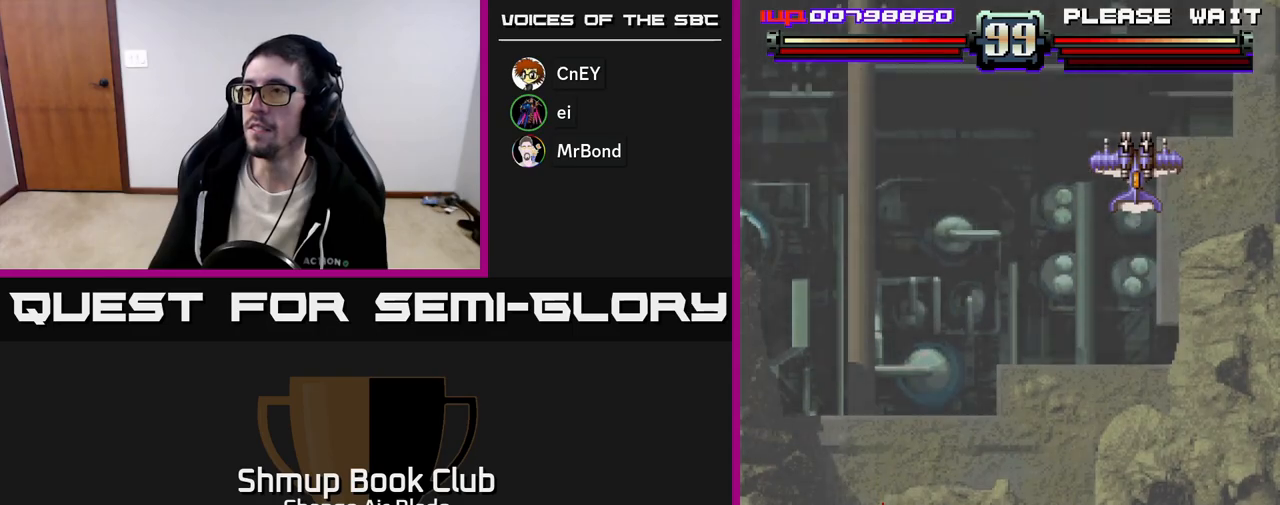
{"buttons": ["DPAD_UP", "DPAD_RIGHT"], "left_stick": "center", "right_stick": "center", "events": []}
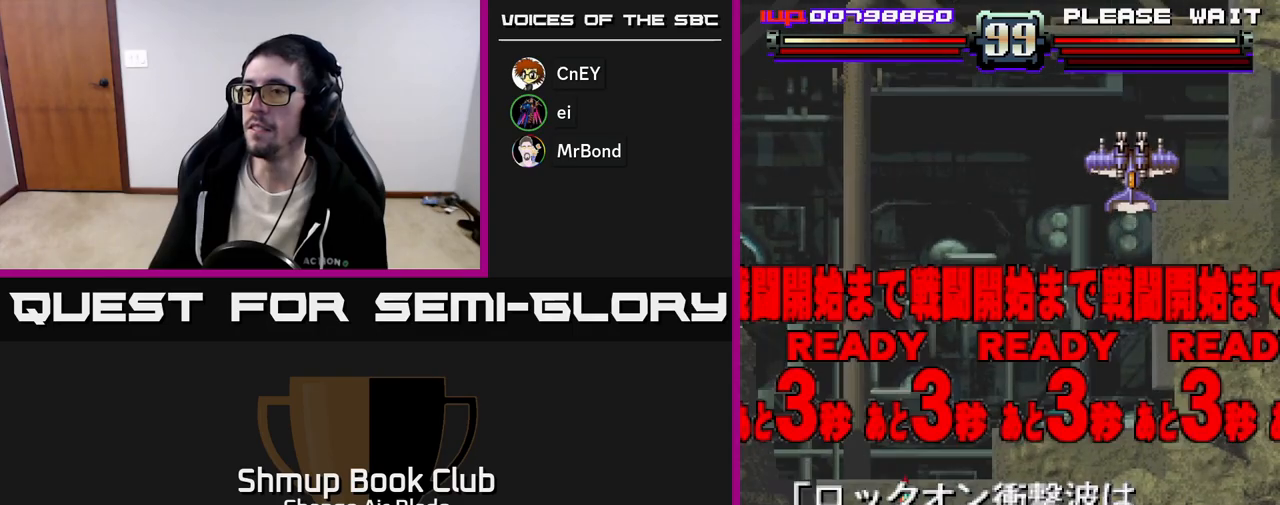
{"buttons": ["DPAD_RIGHT"], "left_stick": "center", "right_stick": "center", "events": [[217, "X", "down"], [300, "X", "up"], [317, "DPAD_UP", "up"]]}
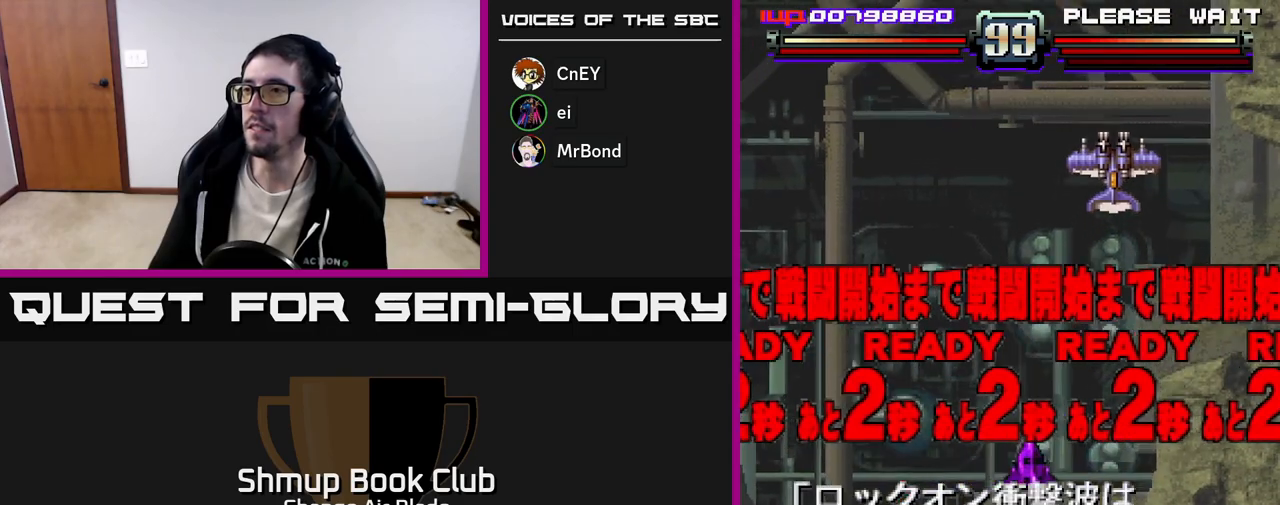
{"buttons": ["DPAD_UP"], "left_stick": "center", "right_stick": "center", "events": [[67, "X", "down"], [133, "X", "up"], [167, "DPAD_DOWN", "down"], [183, "DPAD_RIGHT", "up"], [250, "X", "down"], [300, "X", "up"], [383, "DPAD_DOWN", "up"], [383, "DPAD_RIGHT", "down"], [383, "X", "down"], [433, "DPAD_RIGHT", "up"], [450, "DPAD_UP", "down"], [467, "X", "up"]]}
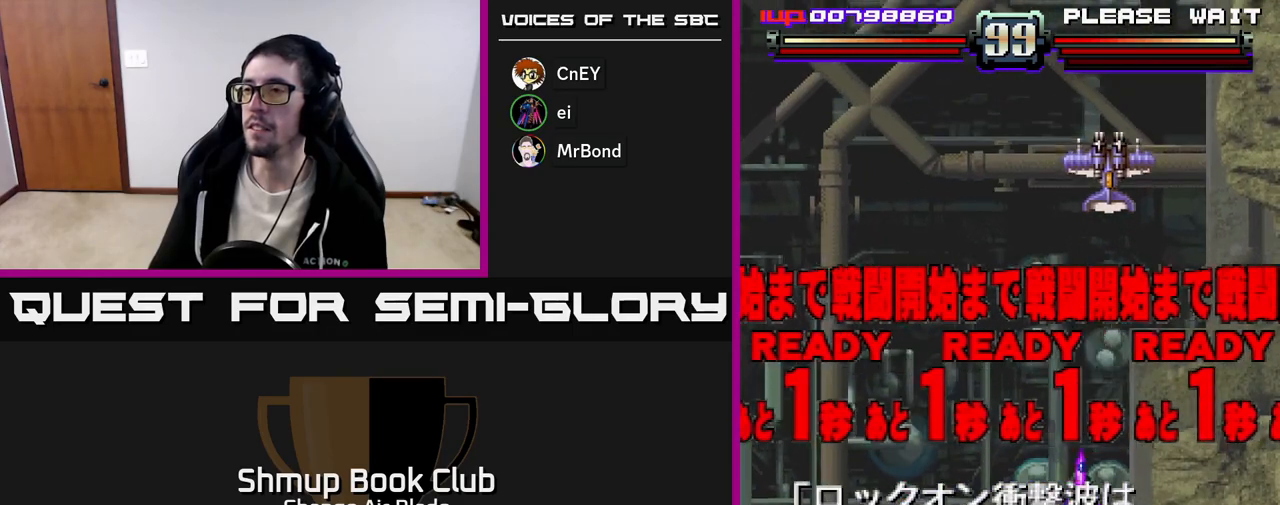
{"buttons": [], "left_stick": "center", "right_stick": "center", "events": [[33, "X", "down"], [133, "X", "up"], [150, "DPAD_UP", "up"], [183, "X", "down"], [300, "X", "up"], [383, "X", "down"], [467, "X", "up"]]}
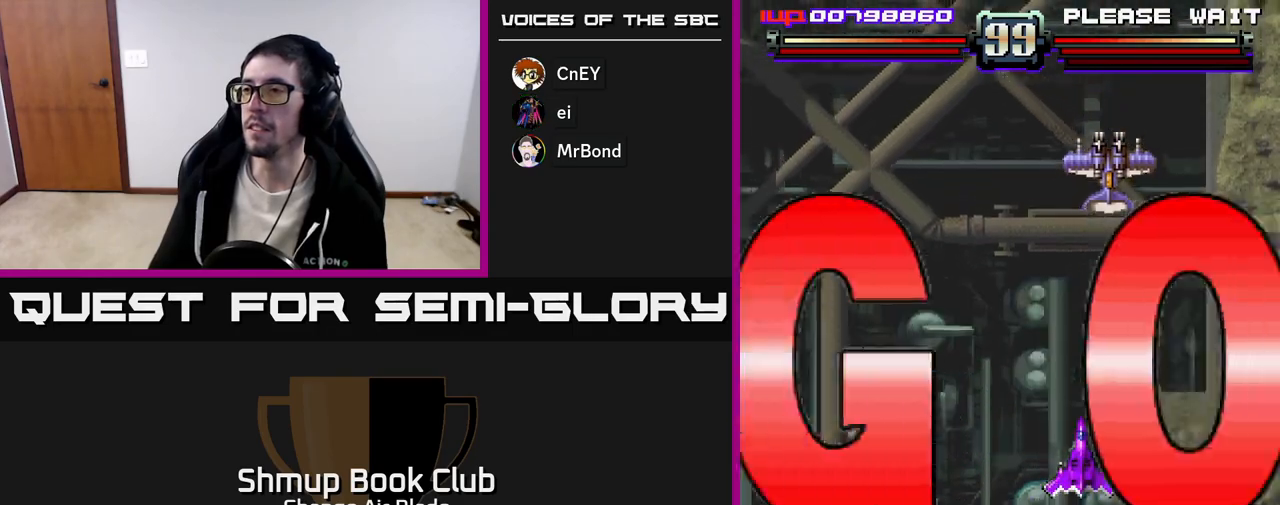
{"buttons": ["X"], "left_stick": "center", "right_stick": "center", "events": [[150, "X", "down"], [250, "X", "up"], [317, "X", "down"], [400, "X", "up"], [467, "X", "down"]]}
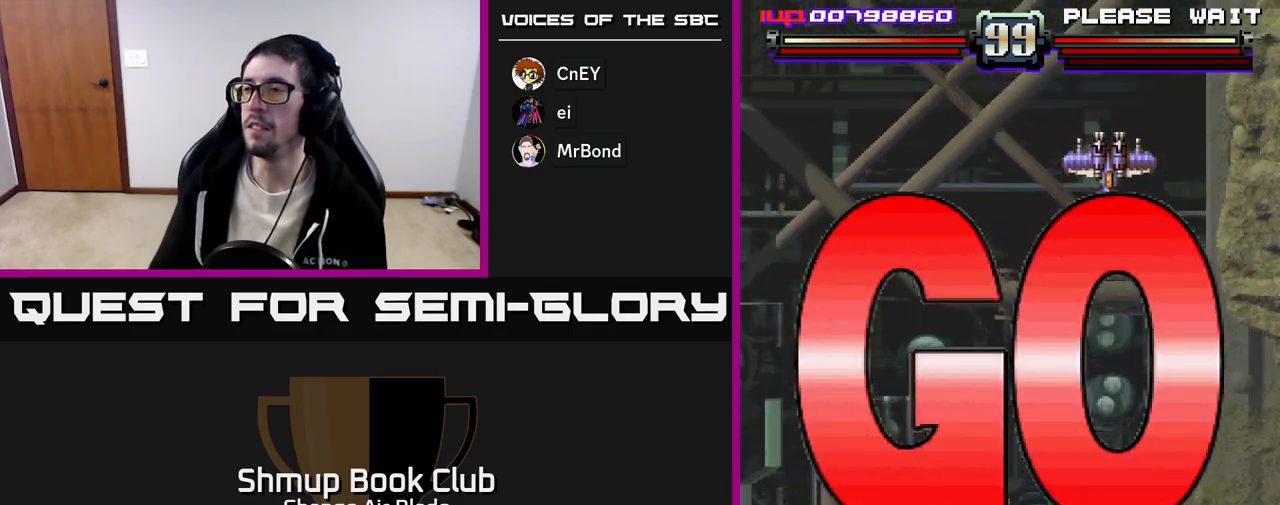
{"buttons": ["A", "DPAD_DOWN", "DPAD_LEFT"], "left_stick": "center", "right_stick": "center", "events": [[33, "X", "up"], [117, "X", "down"], [150, "DPAD_UP", "down"], [167, "X", "up"], [250, "X", "down"], [300, "DPAD_UP", "up"], [317, "X", "up"], [333, "A", "down"], [350, "DPAD_DOWN", "down"], [350, "DPAD_LEFT", "down"]]}
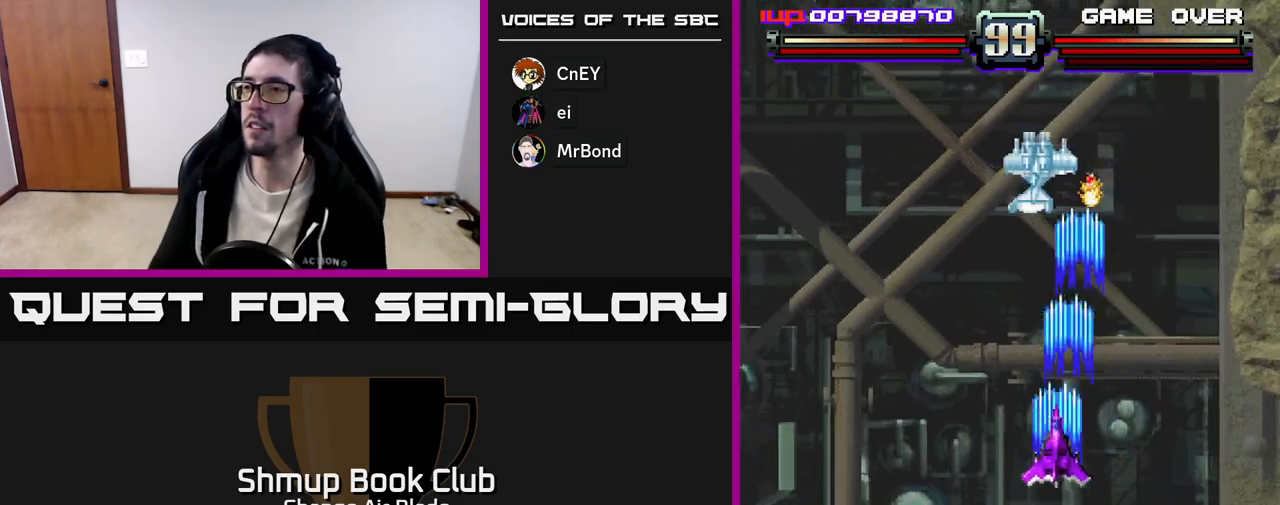
{"buttons": ["A", "DPAD_DOWN"], "left_stick": "center", "right_stick": "center", "events": [[167, "DPAD_LEFT", "up"], [317, "DPAD_LEFT", "down"], [367, "DPAD_DOWN", "up"], [483, "DPAD_DOWN", "down"], [483, "DPAD_LEFT", "up"]]}
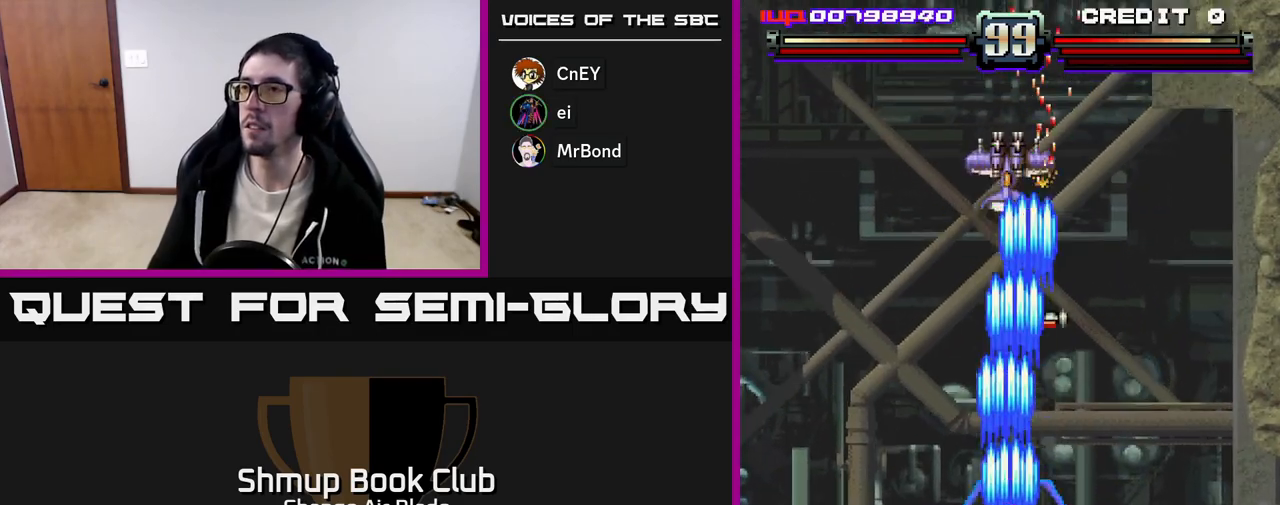
{"buttons": ["A", "DPAD_UP", "DPAD_LEFT"], "left_stick": "center", "right_stick": "center", "events": [[17, "DPAD_RIGHT", "down"], [33, "DPAD_DOWN", "up"], [100, "DPAD_RIGHT", "up"], [100, "DPAD_UP", "down"], [417, "DPAD_LEFT", "down"]]}
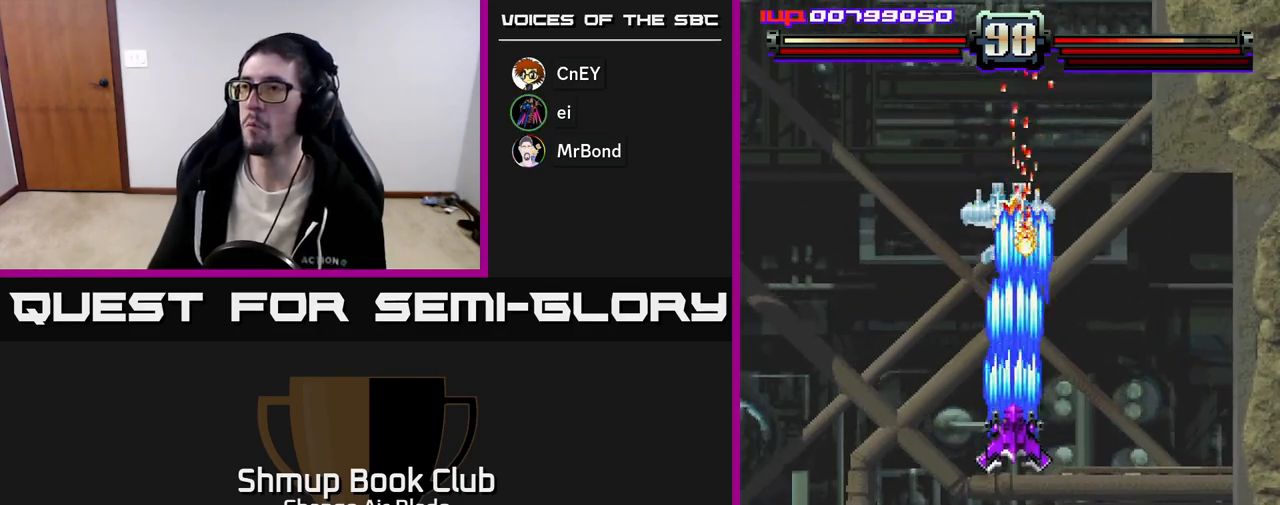
{"buttons": ["A", "DPAD_DOWN"], "left_stick": "center", "right_stick": "center", "events": [[17, "DPAD_LEFT", "up"], [50, "DPAD_RIGHT", "down"], [83, "DPAD_RIGHT", "up"], [133, "DPAD_UP", "up"], [150, "DPAD_DOWN", "down"], [217, "DPAD_RIGHT", "down"], [233, "DPAD_RIGHT", "up"]]}
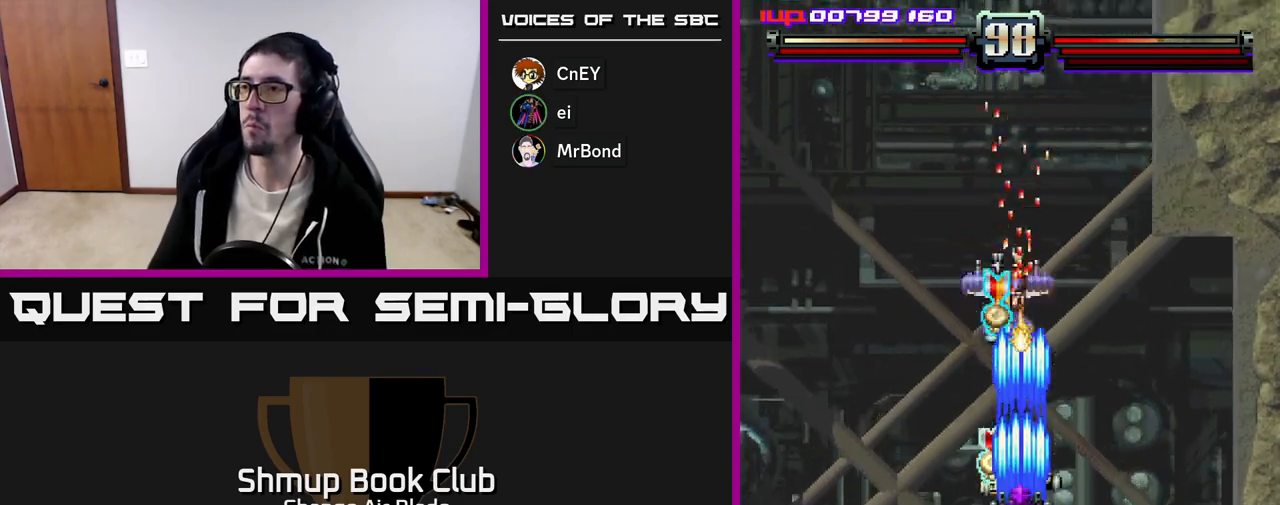
{"buttons": ["A", "DPAD_DOWN"], "left_stick": "center", "right_stick": "center", "events": [[83, "DPAD_LEFT", "down"], [217, "DPAD_LEFT", "up"], [300, "DPAD_RIGHT", "down"], [333, "DPAD_RIGHT", "up"], [417, "DPAD_LEFT", "down"], [500, "DPAD_LEFT", "up"]]}
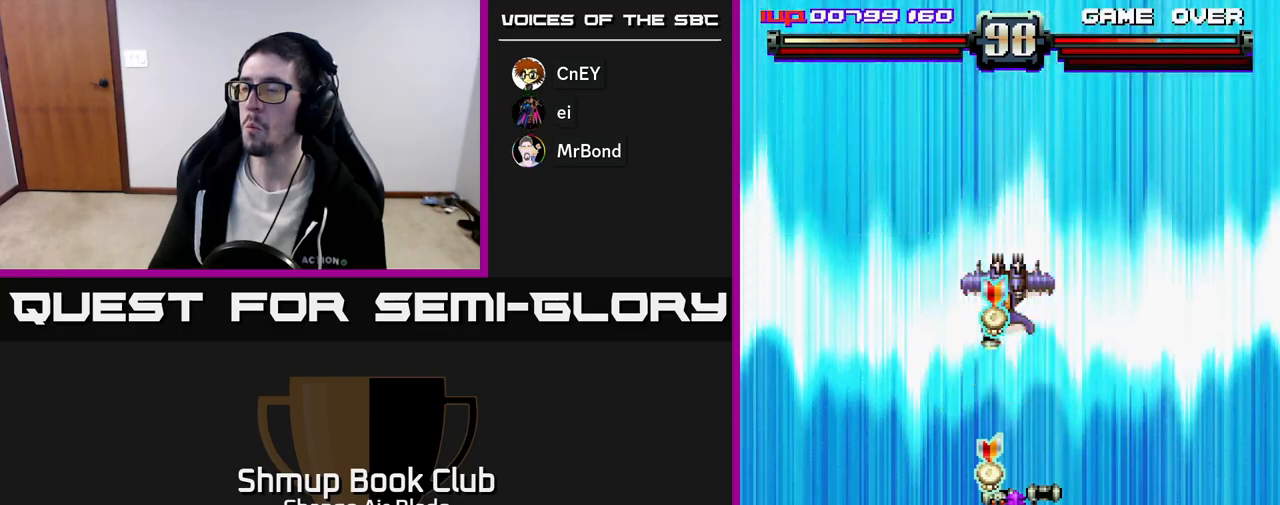
{"buttons": ["A", "DPAD_UP", "DPAD_LEFT"], "left_stick": "center", "right_stick": "center", "events": [[33, "DPAD_DOWN", "up"], [317, "DPAD_LEFT", "down"], [367, "DPAD_UP", "down"]]}
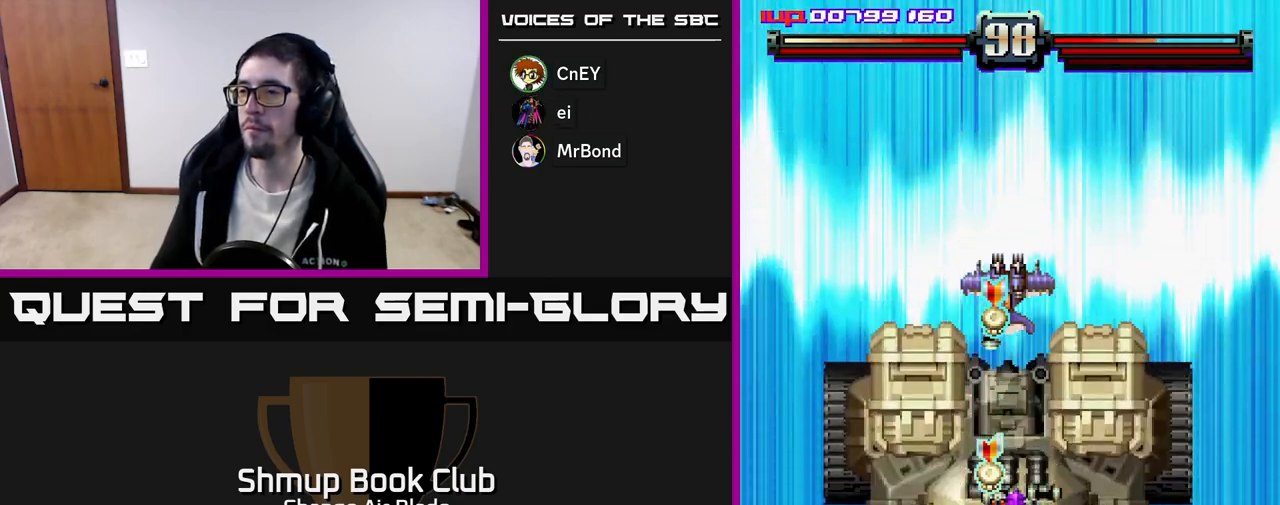
{"buttons": ["A", "DPAD_UP", "DPAD_LEFT"], "left_stick": "center", "right_stick": "center", "events": [[33, "DPAD_LEFT", "up"], [150, "DPAD_UP", "up"], [300, "DPAD_LEFT", "down"], [450, "DPAD_UP", "down"]]}
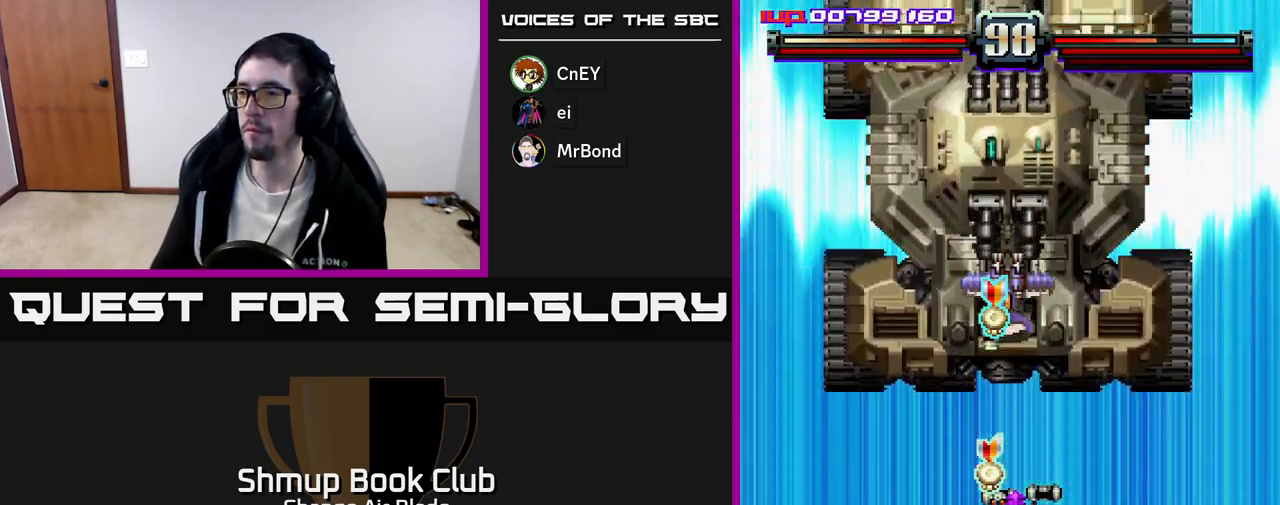
{"buttons": ["A"], "left_stick": "center", "right_stick": "center", "events": [[233, "DPAD_LEFT", "up"], [467, "DPAD_UP", "up"]]}
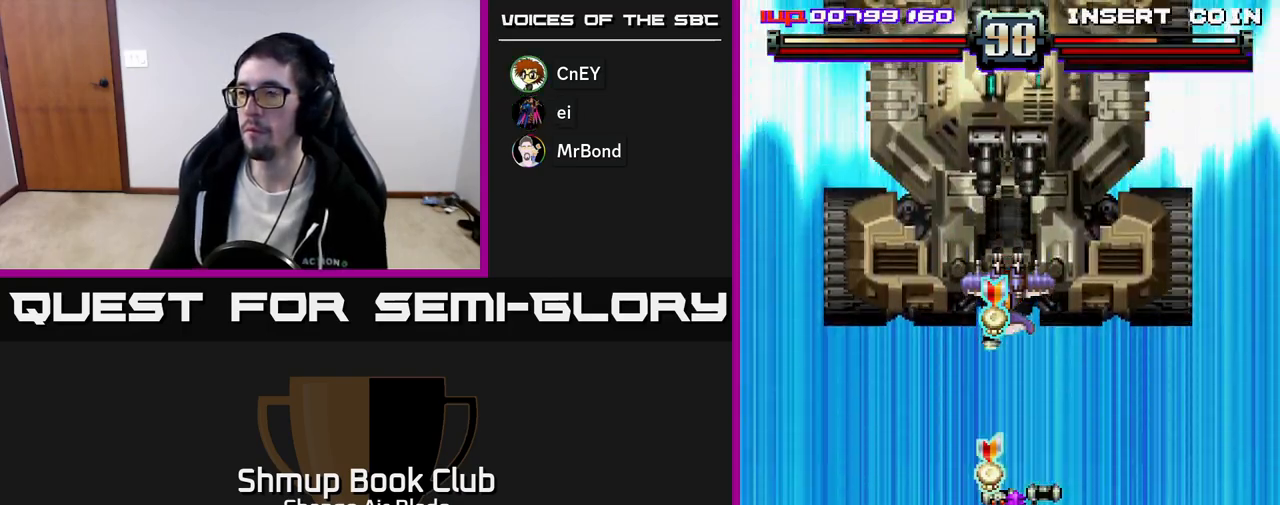
{"buttons": ["A"], "left_stick": "center", "right_stick": "center", "events": [[167, "DPAD_UP", "down"], [400, "DPAD_UP", "up"]]}
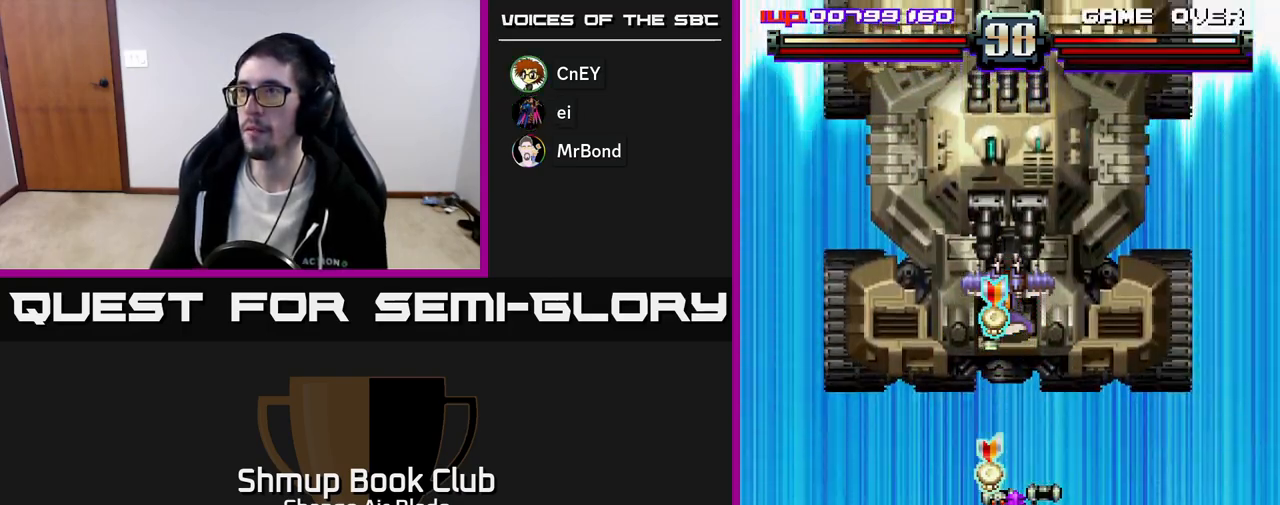
{"buttons": ["A"], "left_stick": "center", "right_stick": "center", "events": [[83, "DPAD_LEFT", "down"], [133, "DPAD_UP", "down"], [217, "DPAD_LEFT", "up"], [383, "DPAD_UP", "up"]]}
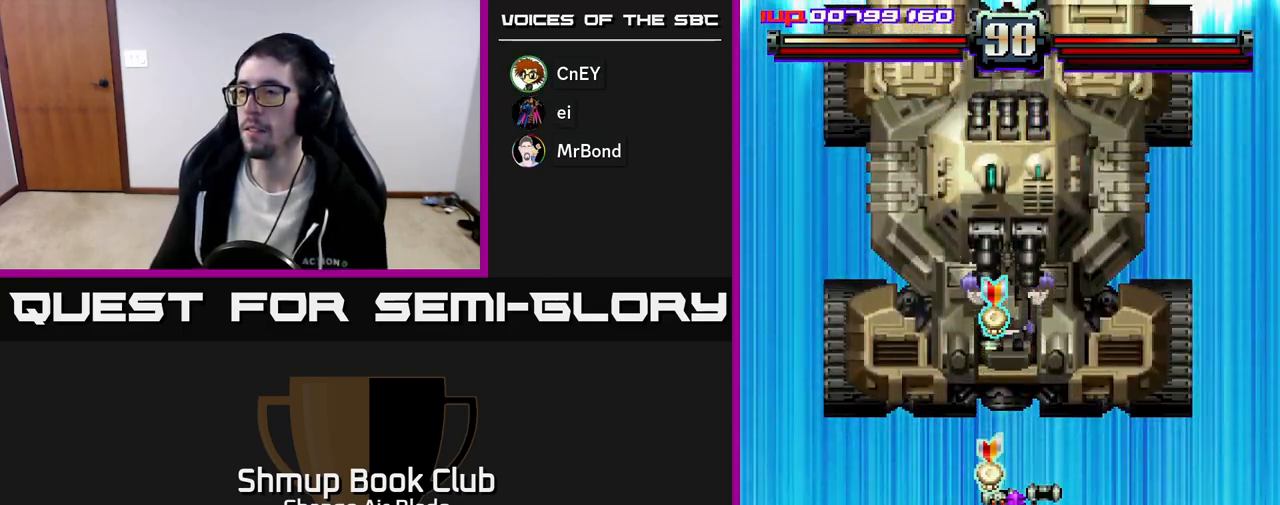
{"buttons": ["A", "DPAD_UP"], "left_stick": "center", "right_stick": "center", "events": [[83, "DPAD_LEFT", "down"], [100, "DPAD_UP", "down"], [183, "DPAD_LEFT", "up"]]}
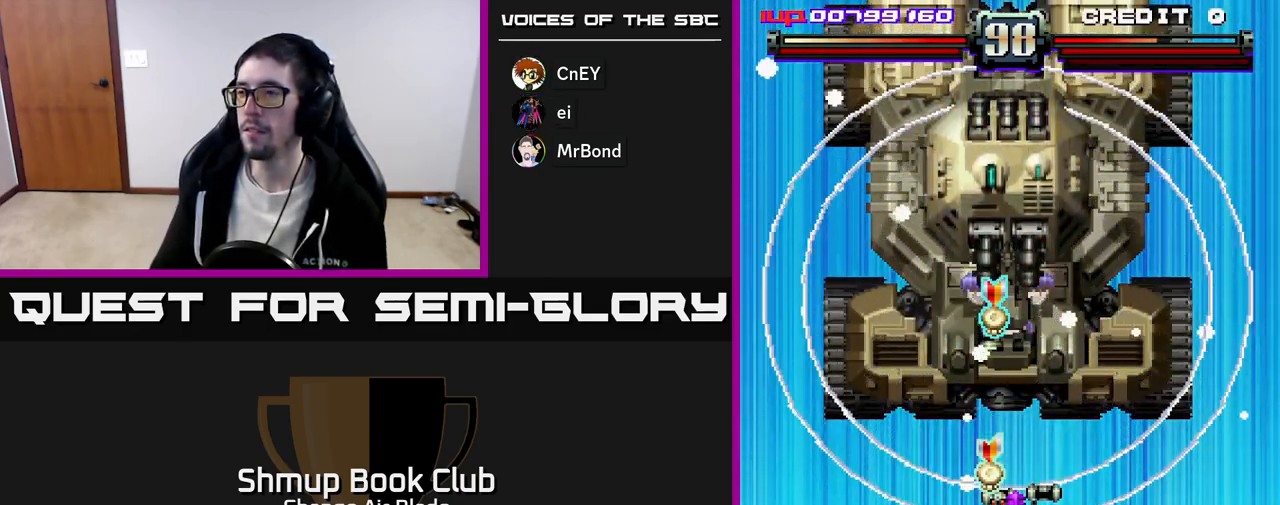
{"buttons": ["A", "DPAD_UP", "DPAD_LEFT"], "left_stick": "center", "right_stick": "center", "events": [[17, "DPAD_LEFT", "down"], [217, "DPAD_LEFT", "up"], [300, "DPAD_UP", "up"], [483, "DPAD_LEFT", "down"], [483, "DPAD_UP", "down"]]}
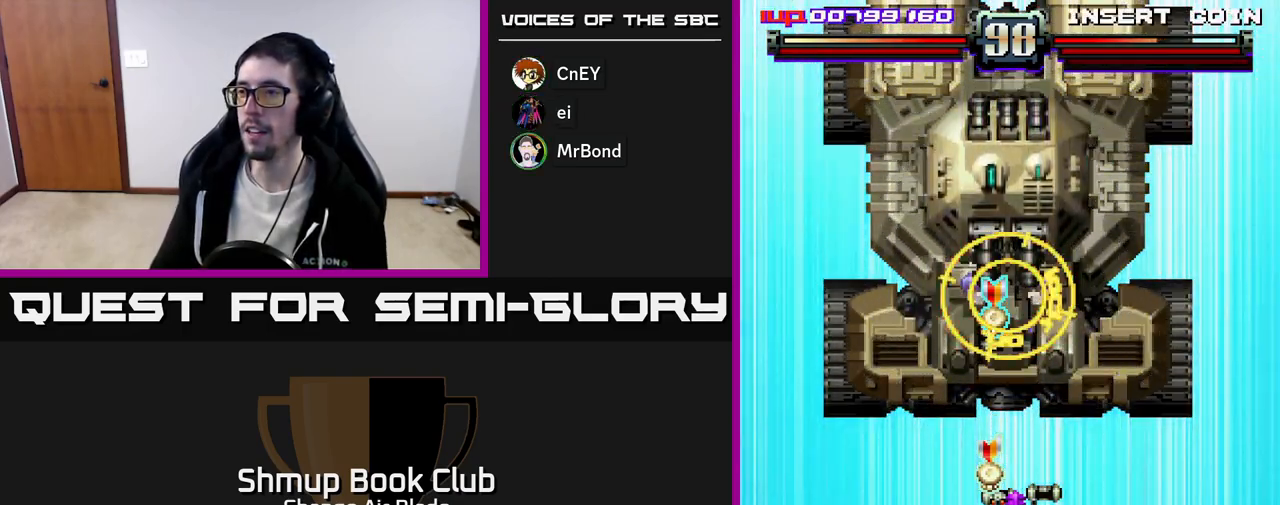
{"buttons": ["A", "DPAD_UP"], "left_stick": "center", "right_stick": "center", "events": [[83, "DPAD_LEFT", "up"]]}
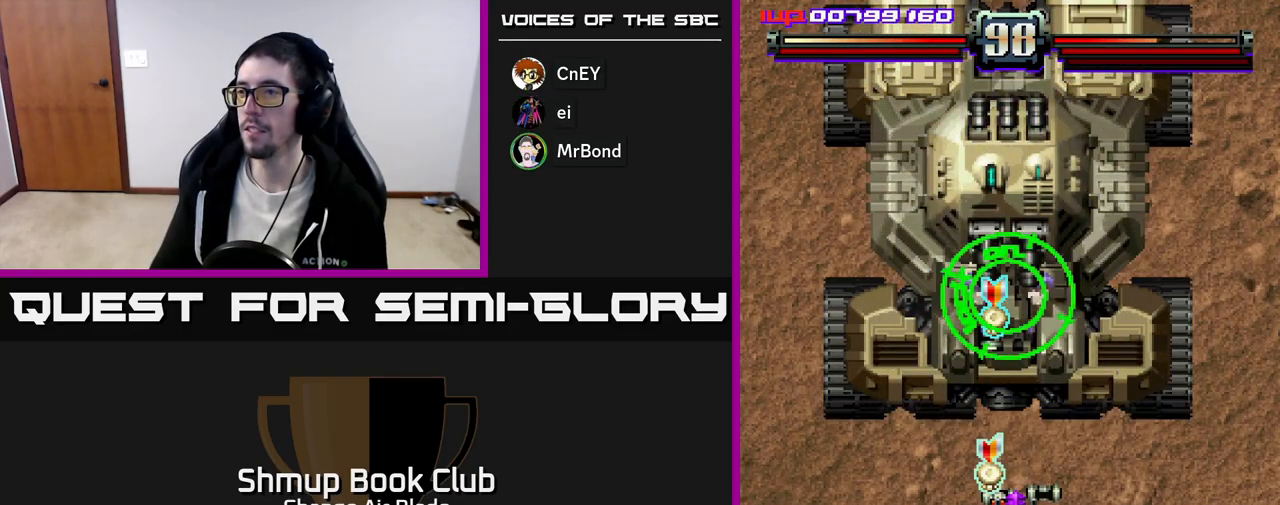
{"buttons": ["A", "DPAD_DOWN", "DPAD_LEFT"], "left_stick": "center", "right_stick": "center", "events": [[383, "DPAD_UP", "up"], [417, "DPAD_DOWN", "down"], [500, "DPAD_LEFT", "down"]]}
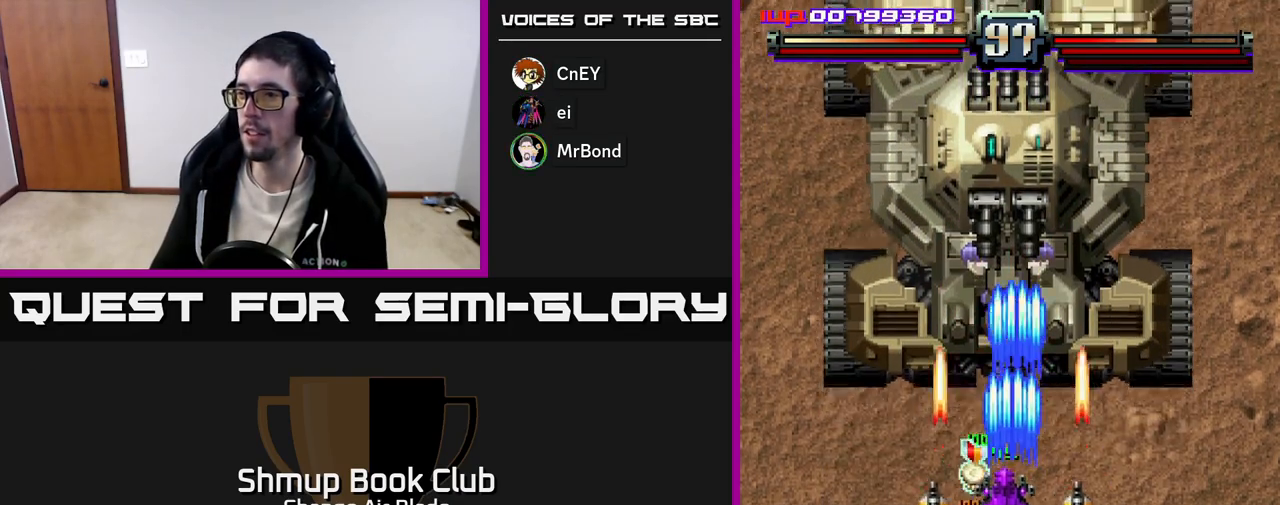
{"buttons": ["A", "DPAD_DOWN"], "left_stick": "center", "right_stick": "center", "events": [[183, "DPAD_LEFT", "up"], [217, "DPAD_RIGHT", "down"], [350, "DPAD_RIGHT", "up"]]}
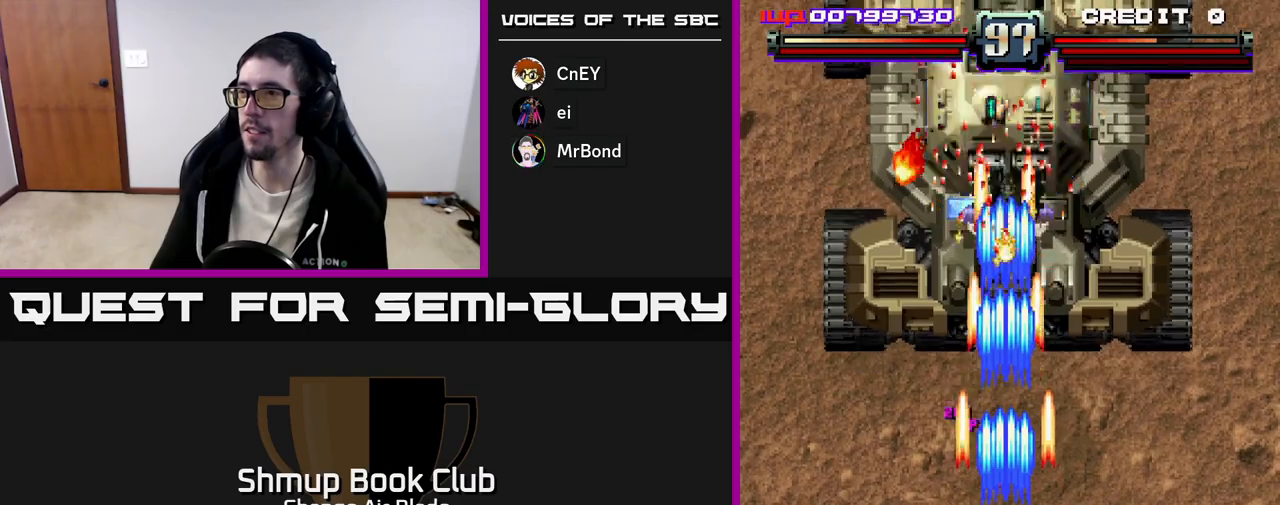
{"buttons": ["A", "DPAD_UP"], "left_stick": "center", "right_stick": "center", "events": [[267, "DPAD_DOWN", "up"], [283, "DPAD_LEFT", "down"], [300, "DPAD_UP", "down"], [317, "DPAD_LEFT", "up"]]}